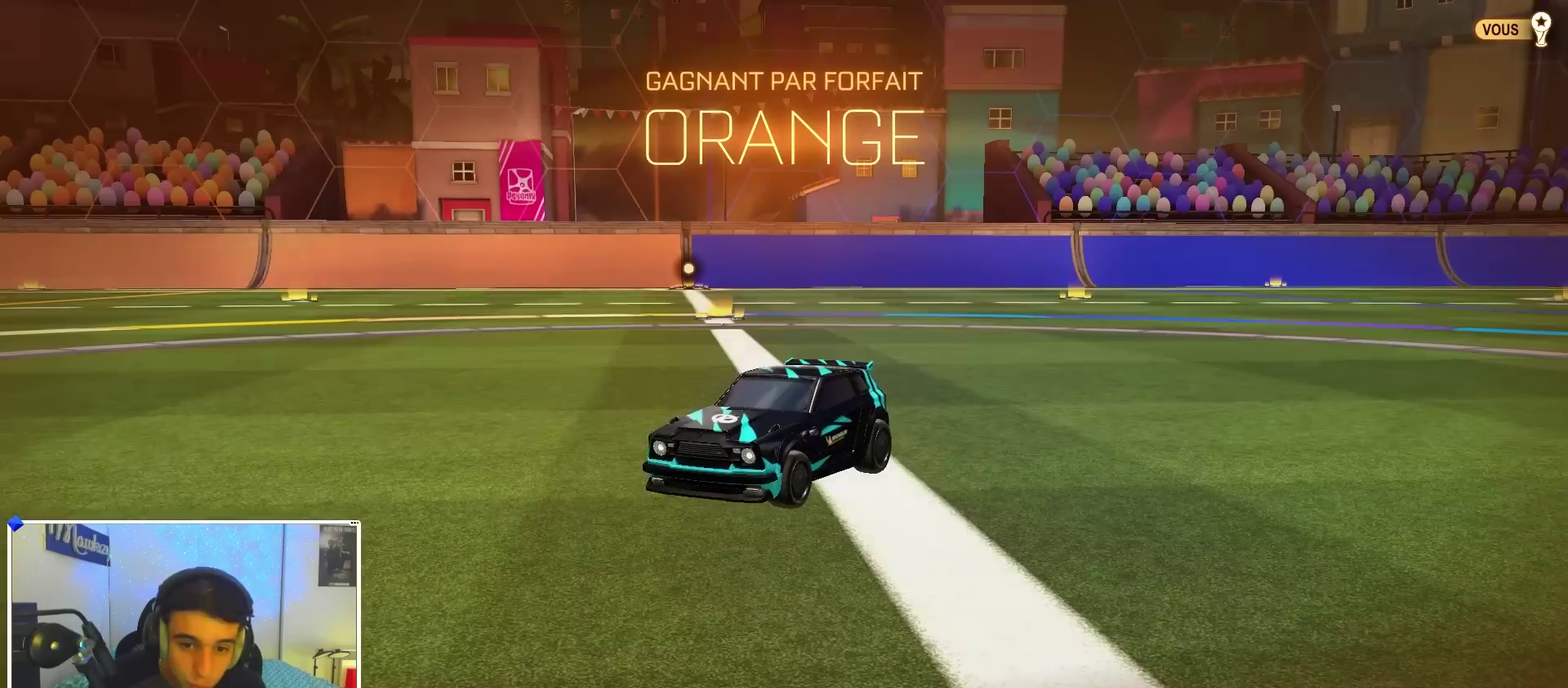
Gameplay with a controller (Xbox layout); each line is a JSON object with the inputs held at the frame after it (dt_ms = milliseconds from this image to that frame). "events" lists button and stick changes between this image and that frame as [ms after this image, input, new state], when the widget could be followed in between.
{"dt_ms": 400, "buttons": [], "left_stick": "center", "right_stick": "center", "events": []}
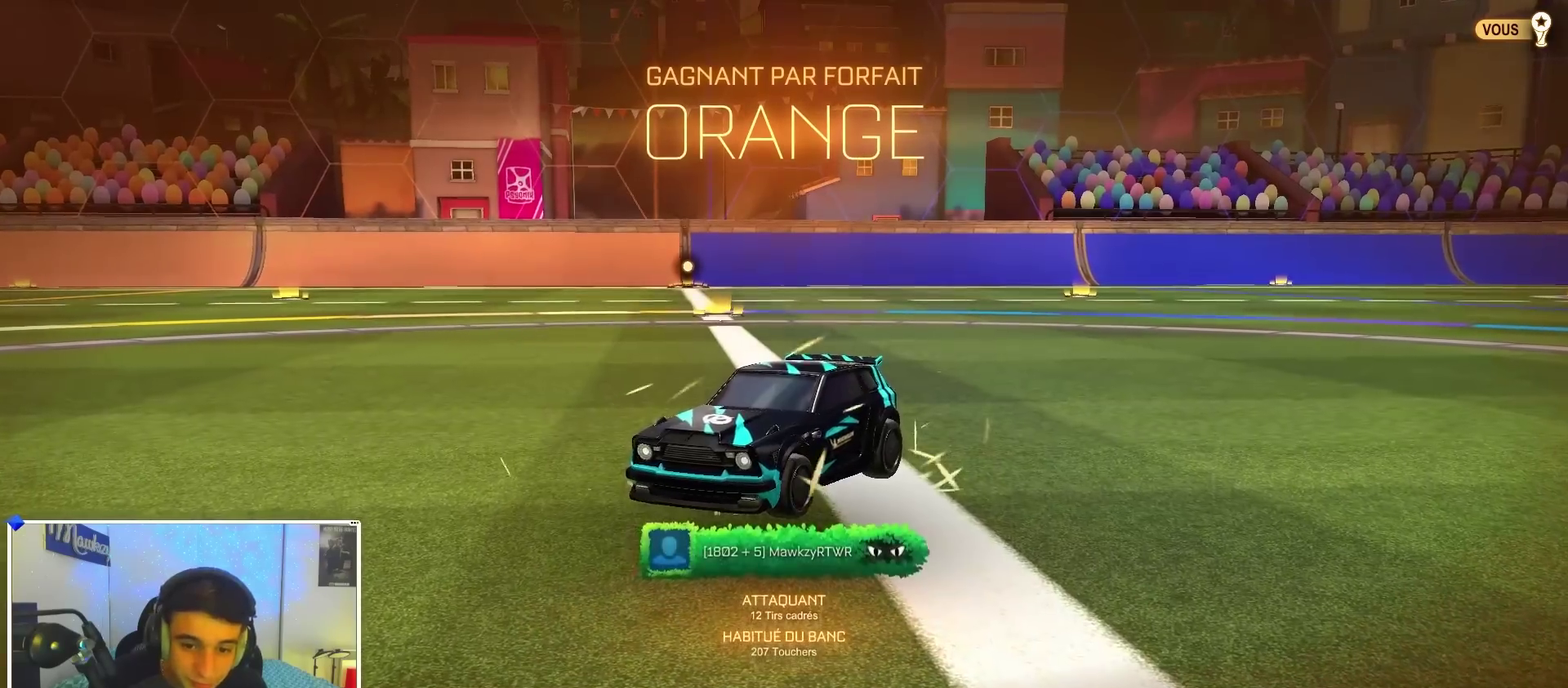
{"dt_ms": 600, "buttons": ["START"], "left_stick": "center", "right_stick": "center", "events": [[483, "START", "down"]]}
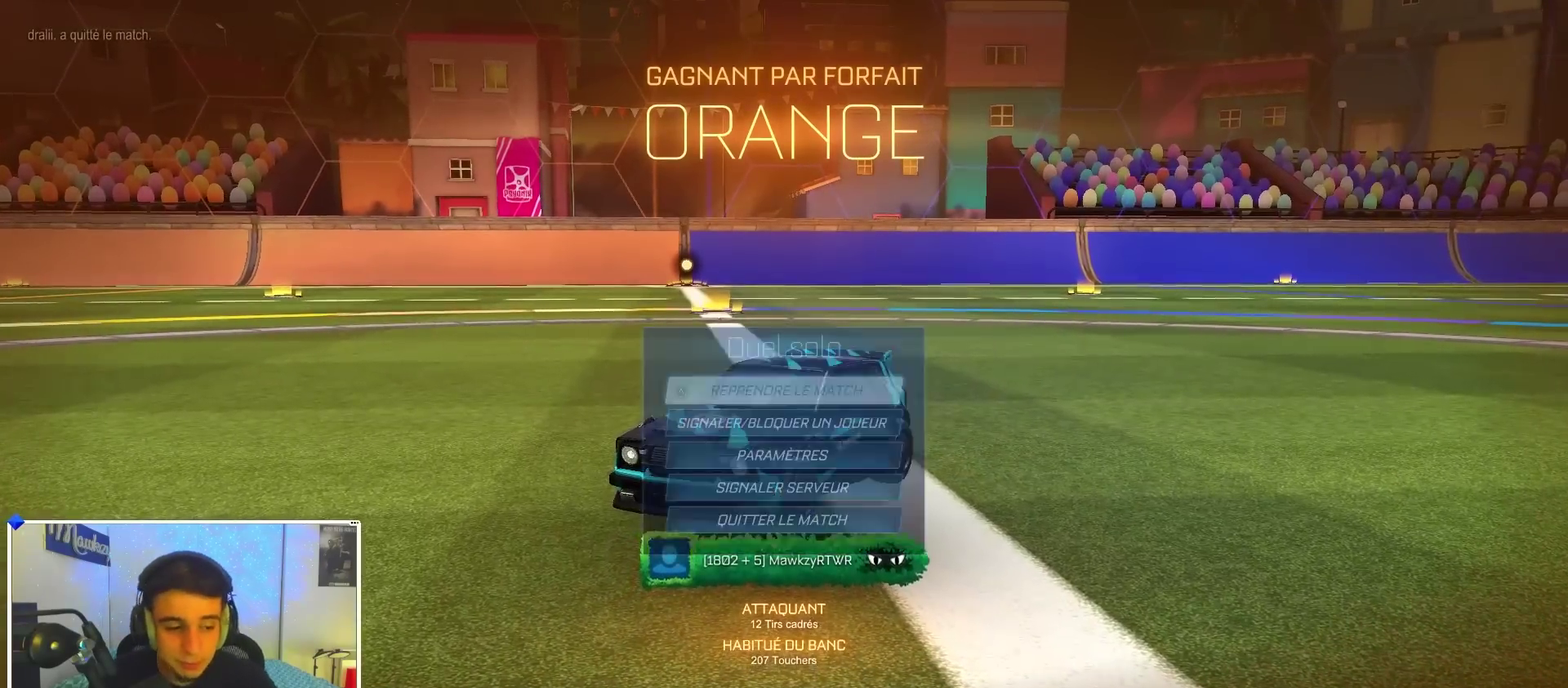
{"dt_ms": 300, "buttons": ["DPAD_DOWN"], "left_stick": "down-right", "right_stick": "center", "events": [[17, "START", "up"], [183, "DPAD_DOWN", "down"], [233, "left_stick", "down-right"]]}
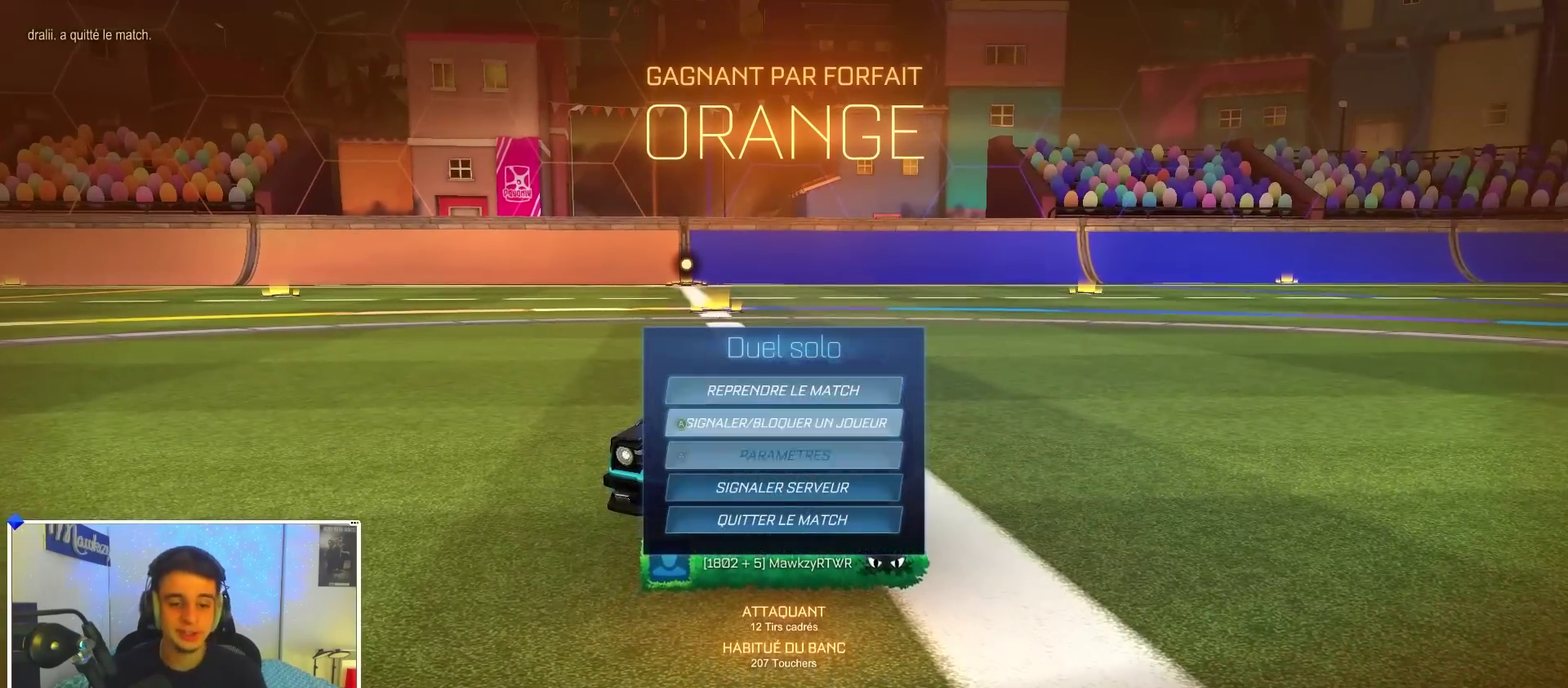
{"dt_ms": 700, "buttons": [], "left_stick": "center", "right_stick": "center", "events": [[283, "A", "down"], [300, "DPAD_DOWN", "up"], [333, "A", "up"], [333, "left_stick", "center"], [383, "DPAD_LEFT", "down"], [483, "DPAD_LEFT", "up"]]}
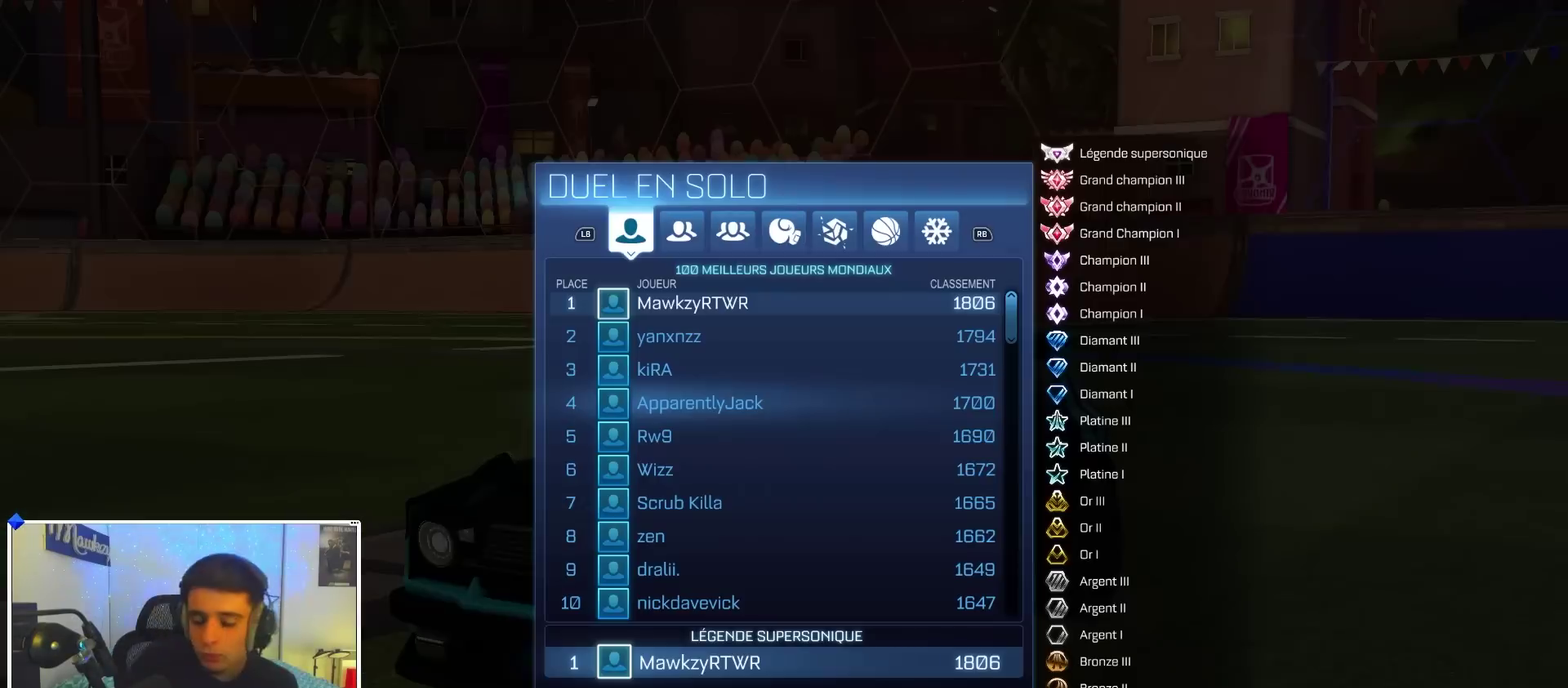
{"dt_ms": 500, "buttons": [], "left_stick": "center", "right_stick": "center", "events": []}
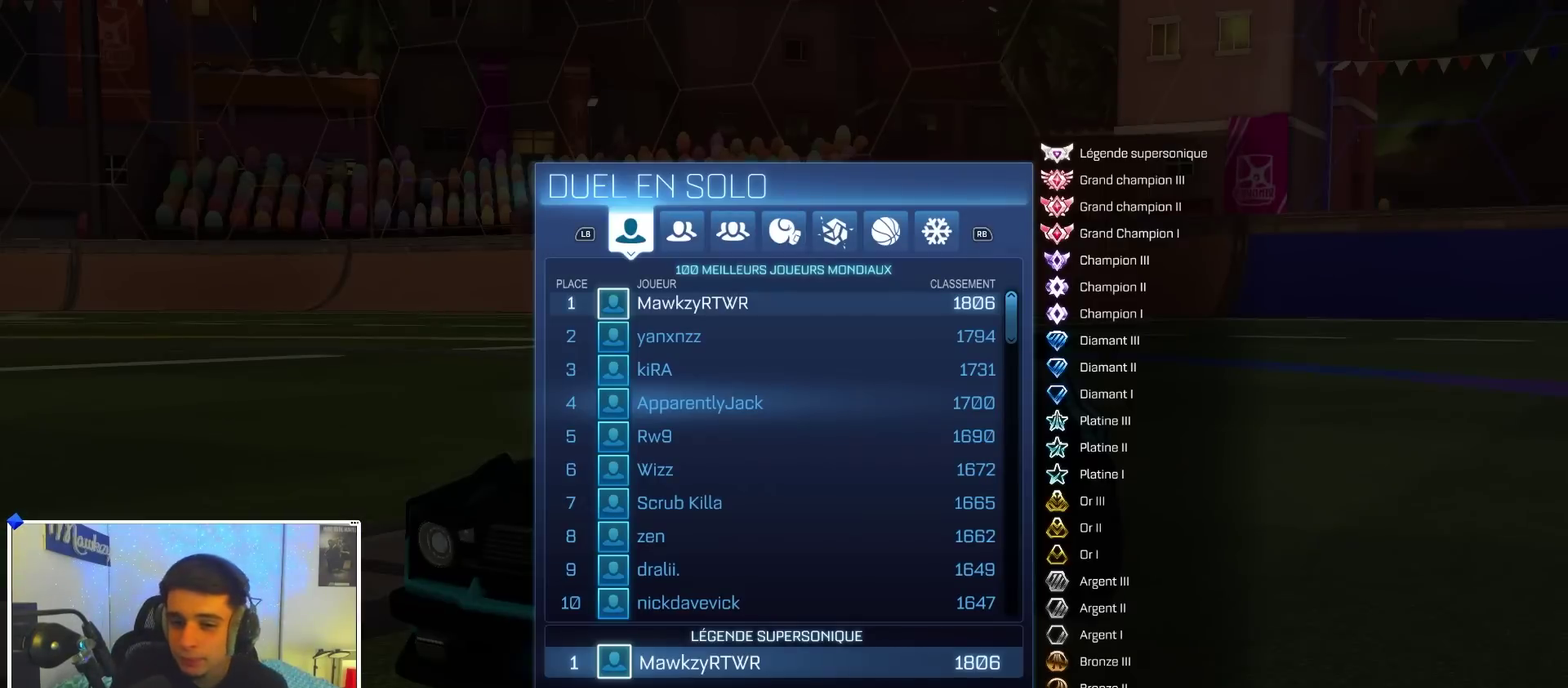
{"dt_ms": 500, "buttons": [], "left_stick": "center", "right_stick": "center", "events": []}
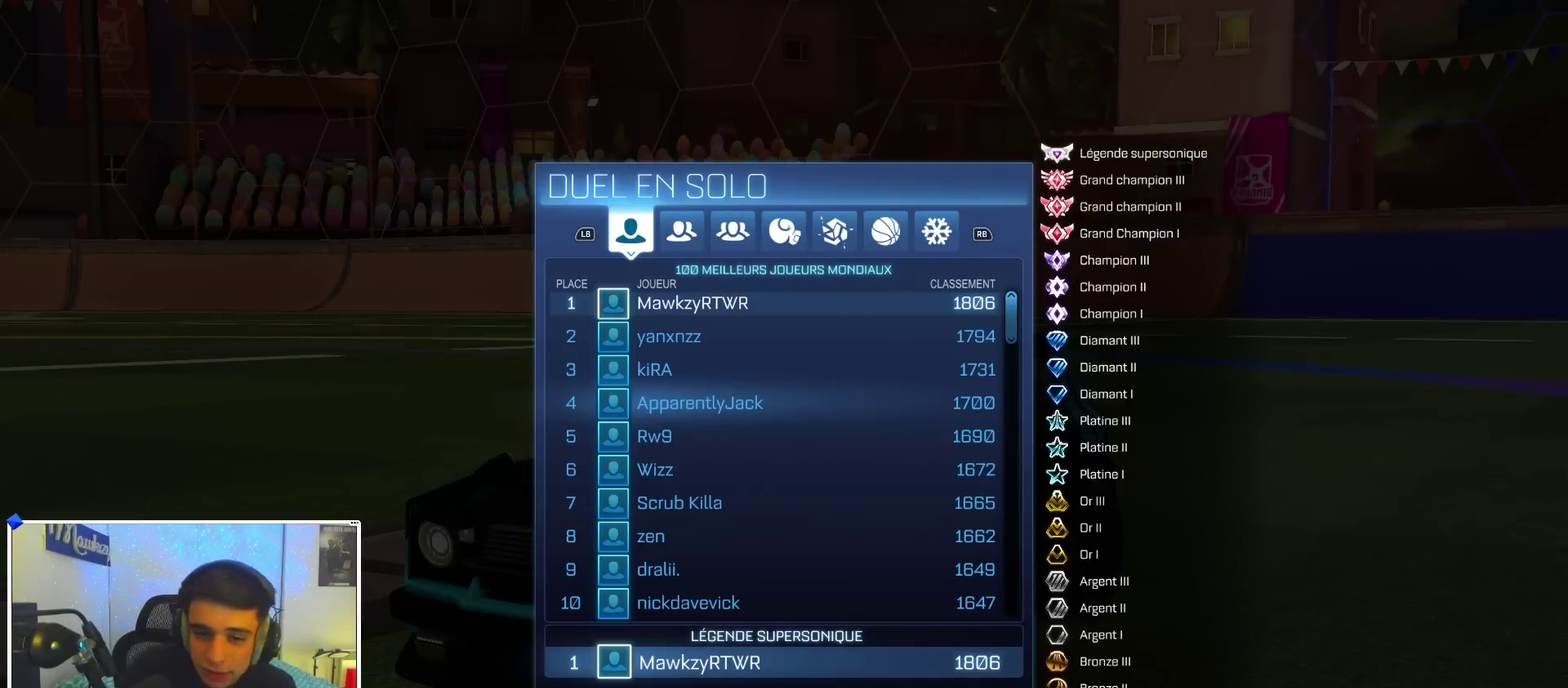
{"dt_ms": 500, "buttons": [], "left_stick": "center", "right_stick": "center", "events": []}
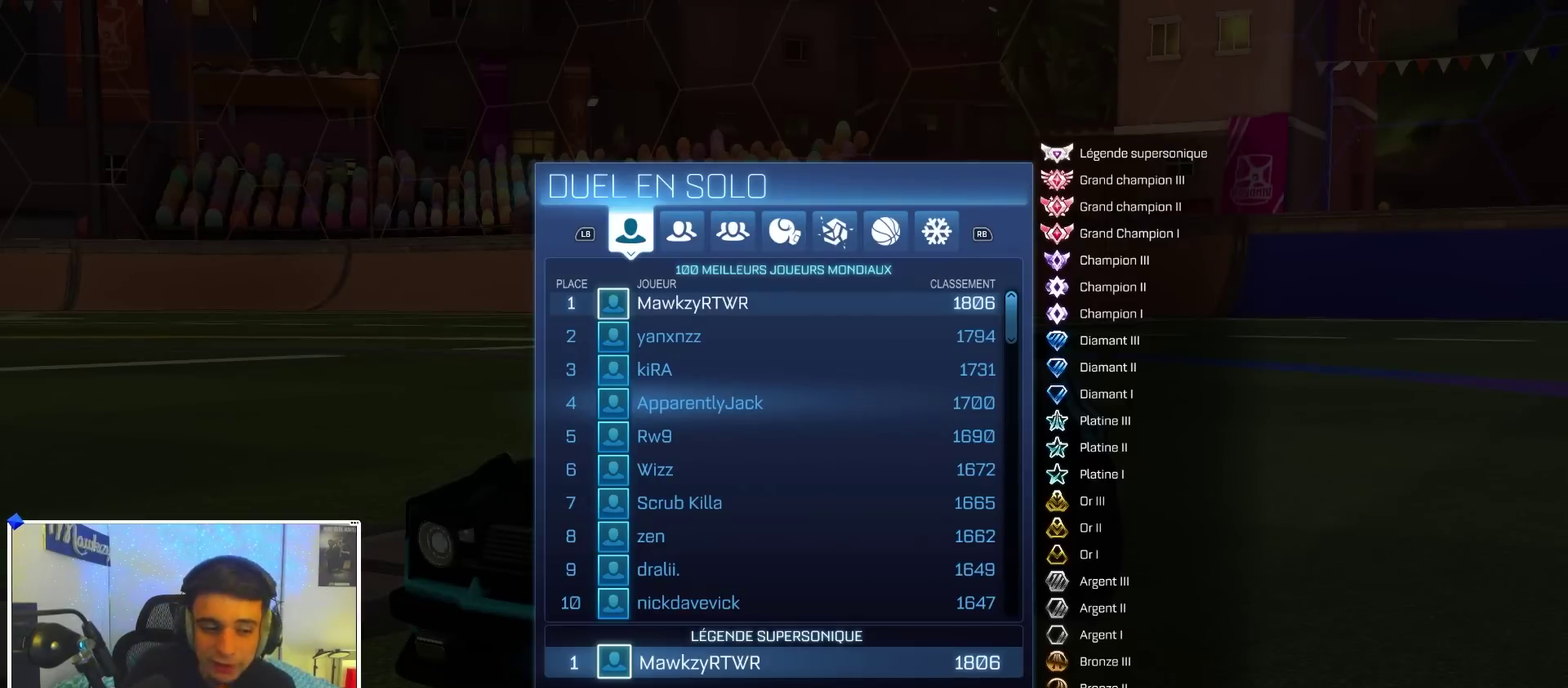
{"dt_ms": 500, "buttons": [], "left_stick": "center", "right_stick": "center", "events": []}
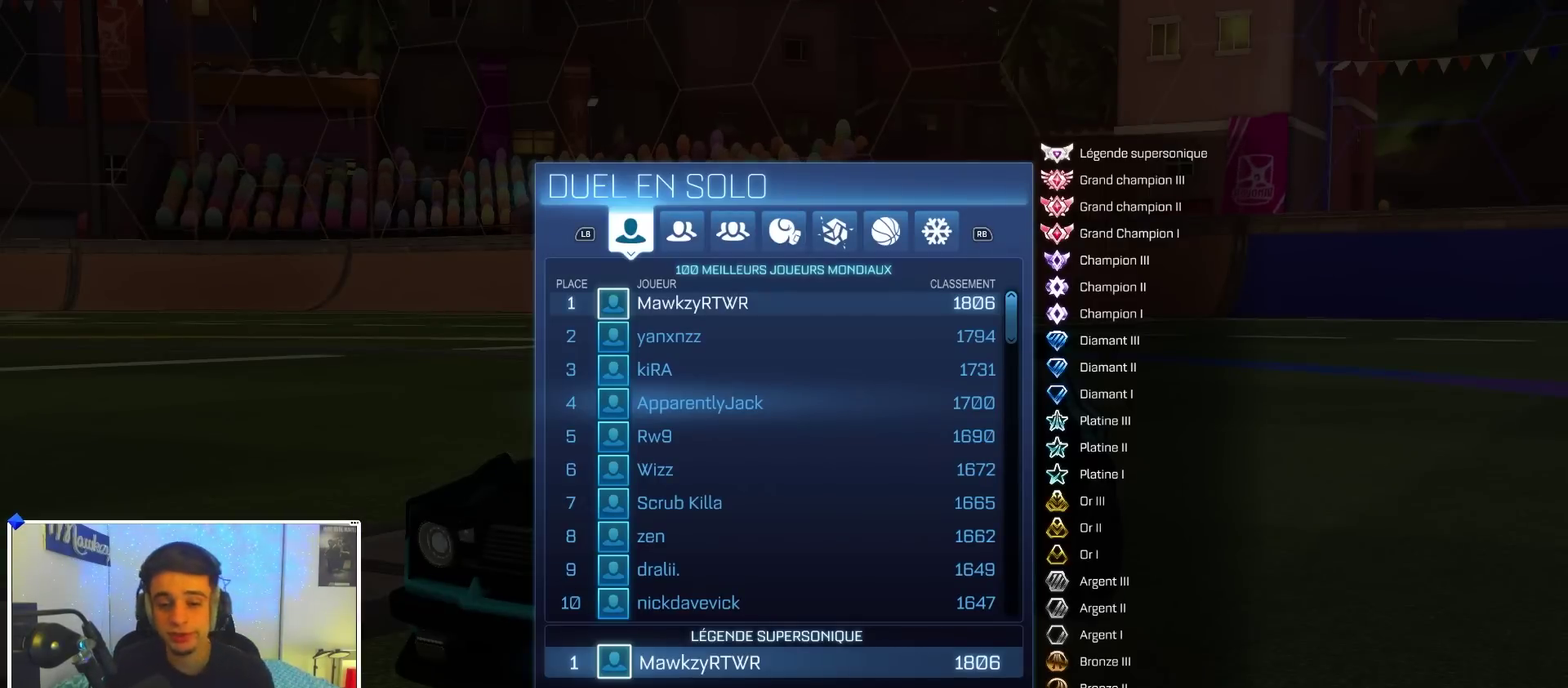
{"dt_ms": 500, "buttons": [], "left_stick": "center", "right_stick": "center", "events": []}
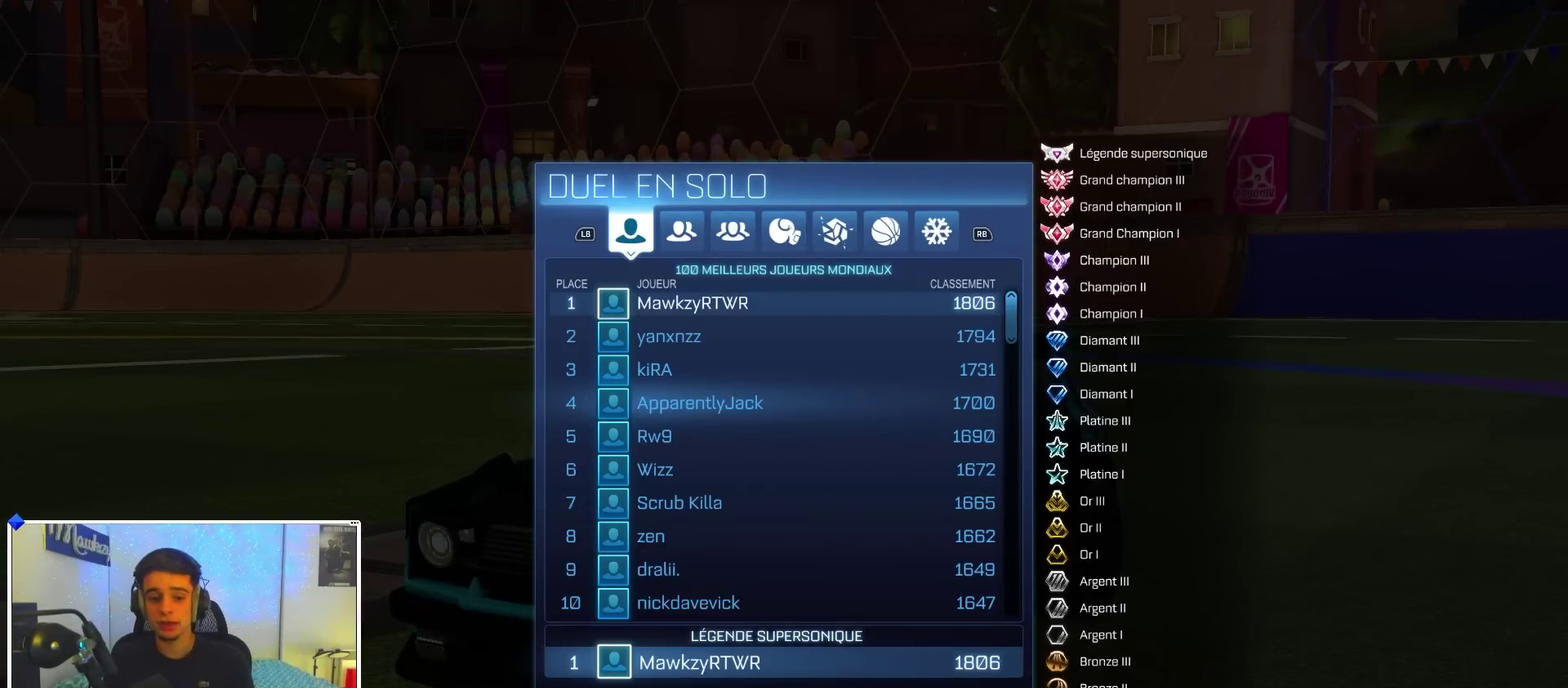
{"dt_ms": 500, "buttons": [], "left_stick": "center", "right_stick": "center", "events": []}
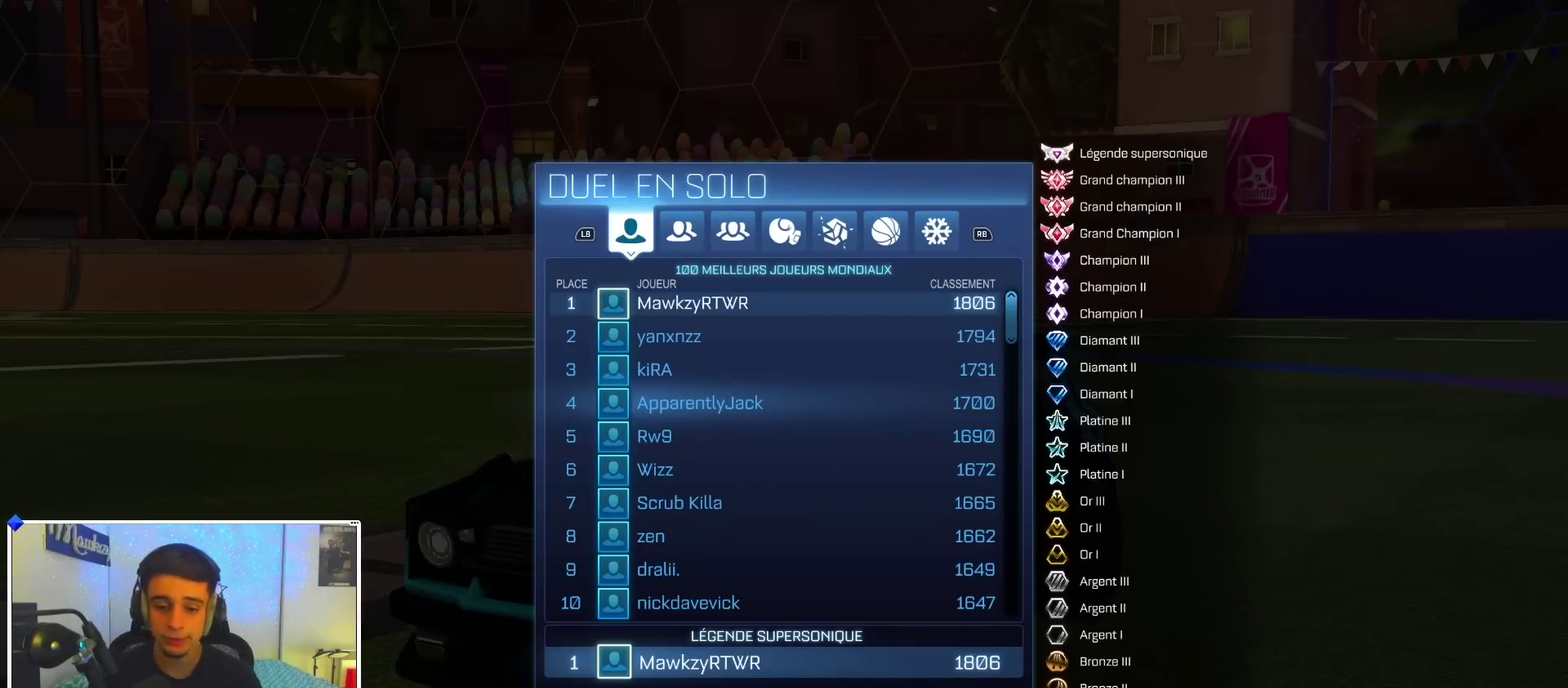
{"dt_ms": 500, "buttons": ["B"], "left_stick": "center", "right_stick": "center", "events": [[333, "B", "down"], [400, "B", "up"], [450, "B", "down"]]}
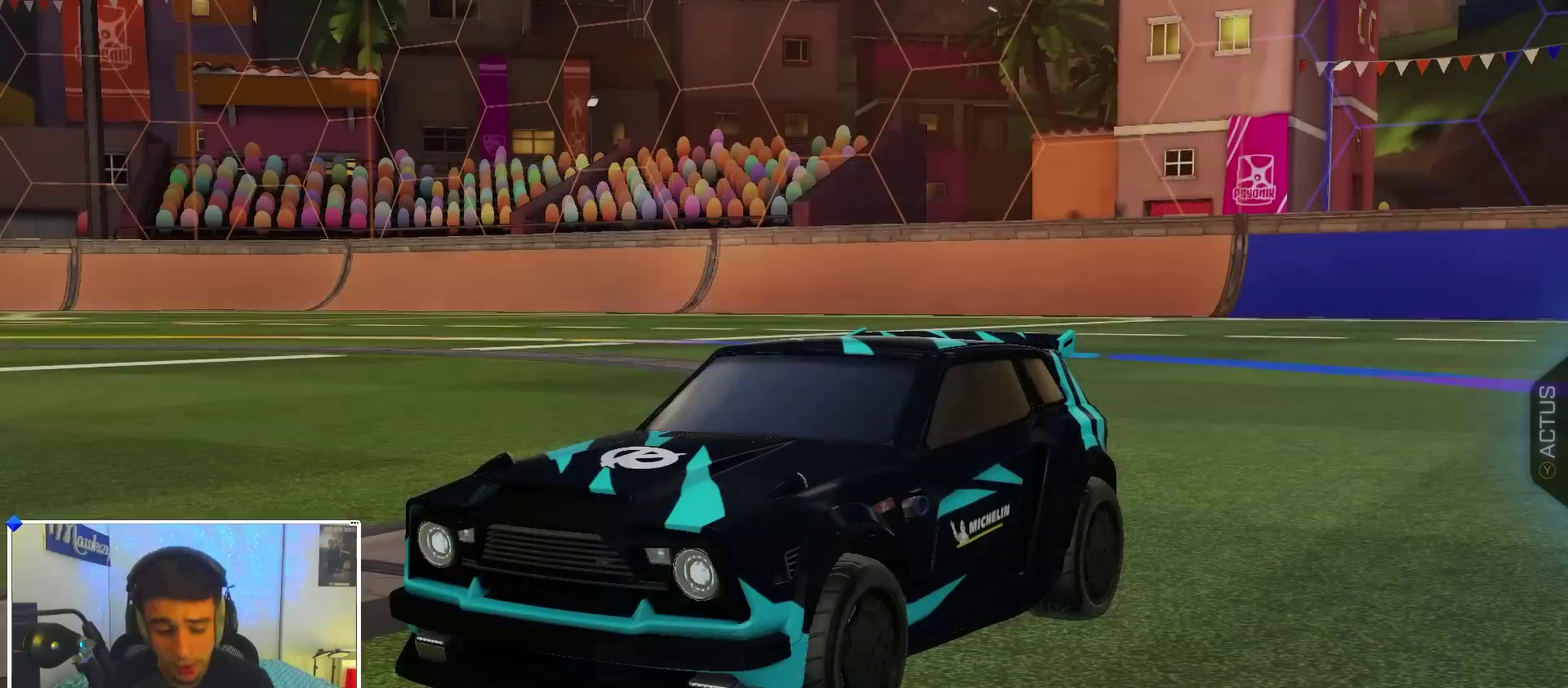
{"dt_ms": 500, "buttons": ["DPAD_UP"], "left_stick": "center", "right_stick": "center", "events": [[350, "B", "up"], [400, "B", "down"], [467, "DPAD_UP", "down"], [483, "B", "up"]]}